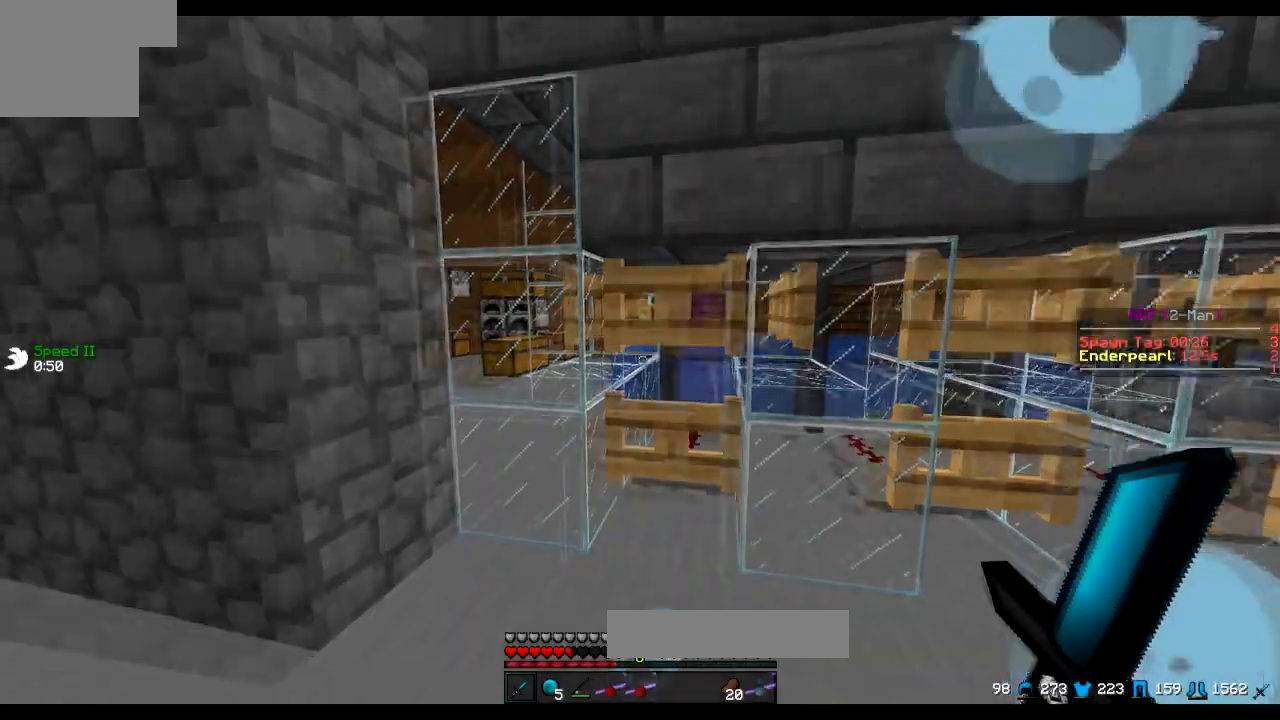
Gameplay with keyboard; each line is a JSON object with the keys held at the frame after it. "events" lists presses ("down") and releases ("up") of "a", "d", "s" and "w" between this image and that frame as [ms after this image, input, new state], when the widget could be followed in between. No other keys are recorded. Mouse input is not recorded.
{"keys": ["a", "w"], "events": [[50, "w", "down"], [350, "a", "down"], [400, "a", "up"], [501, "a", "down"]]}
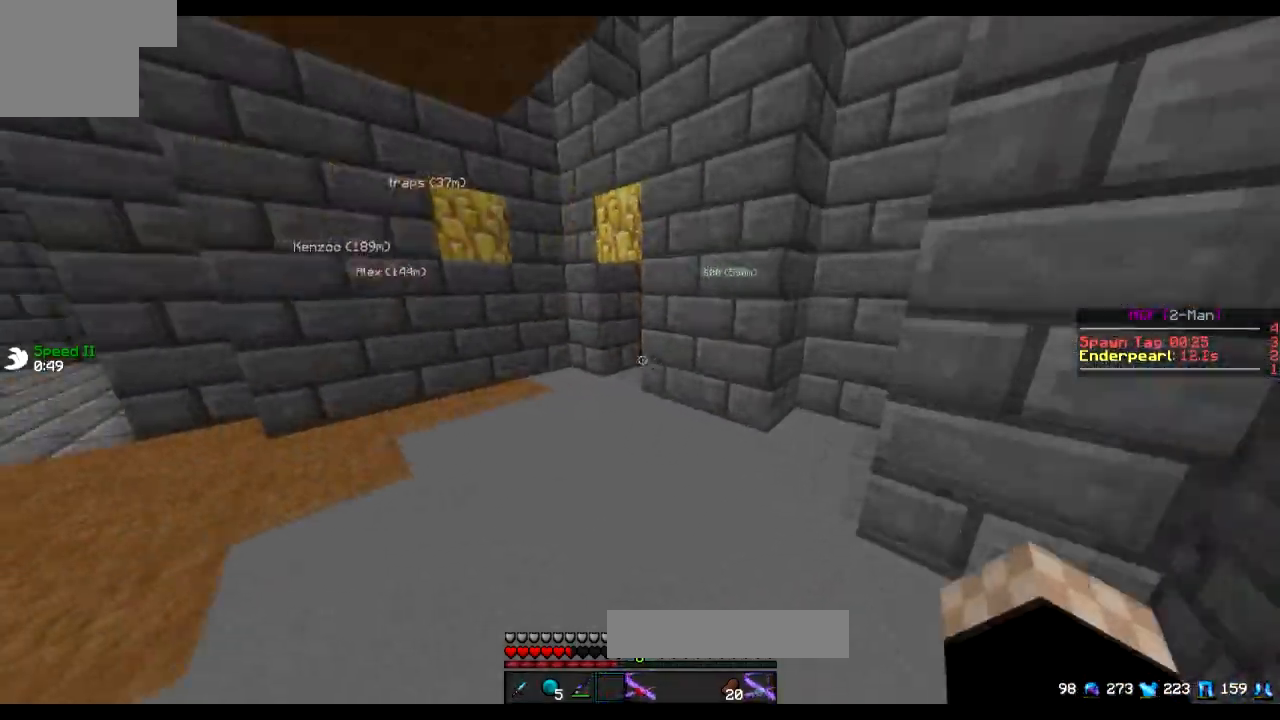
{"keys": ["a", "w"], "events": []}
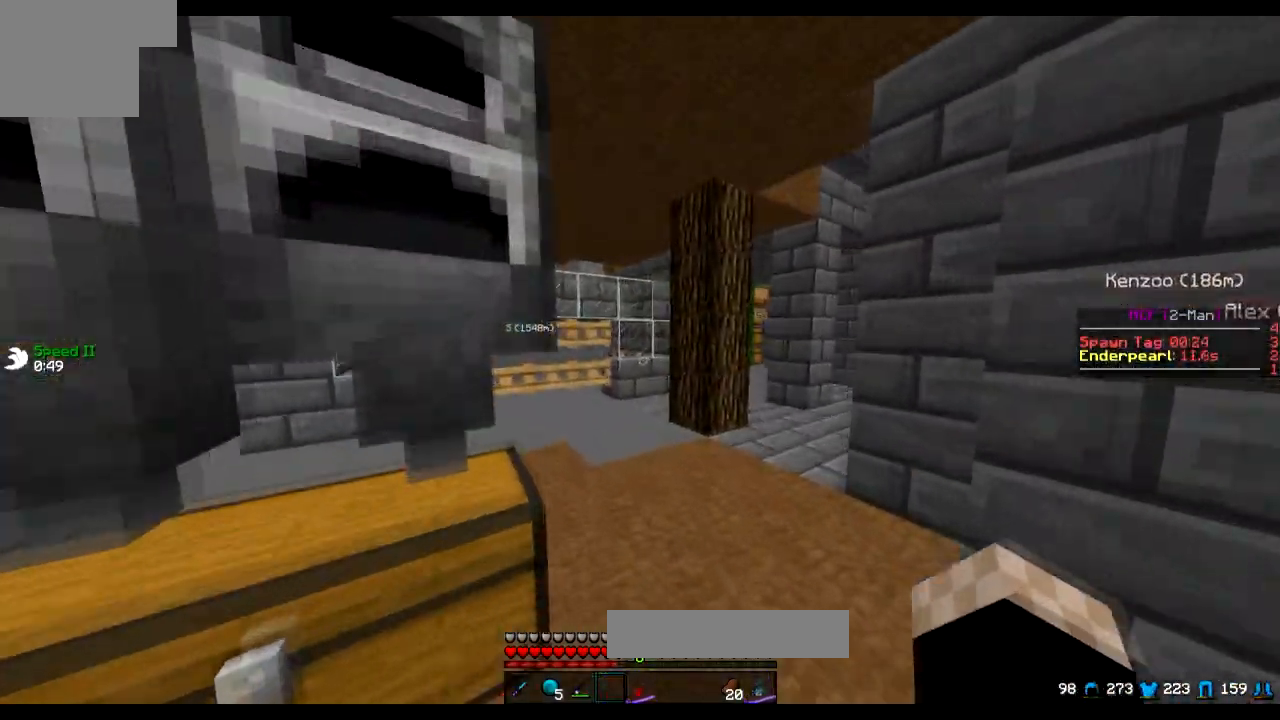
{"keys": ["w"], "events": [[50, "a", "up"]]}
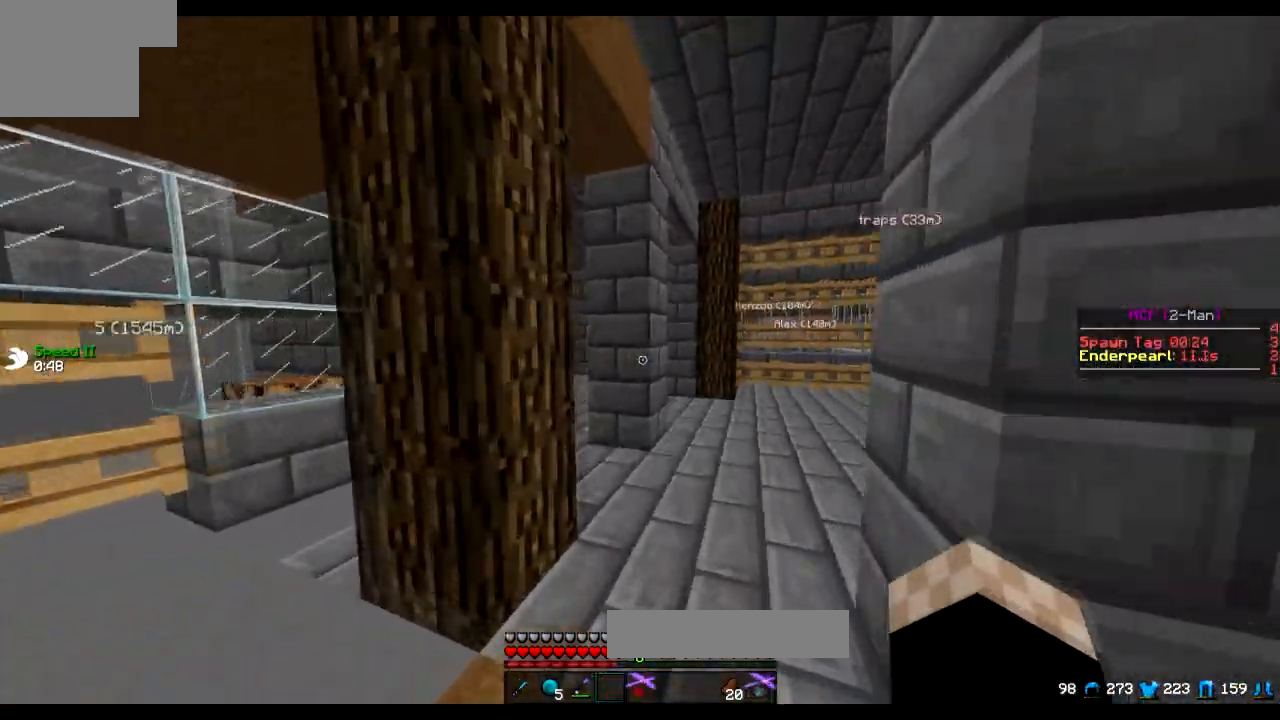
{"keys": ["w"], "events": []}
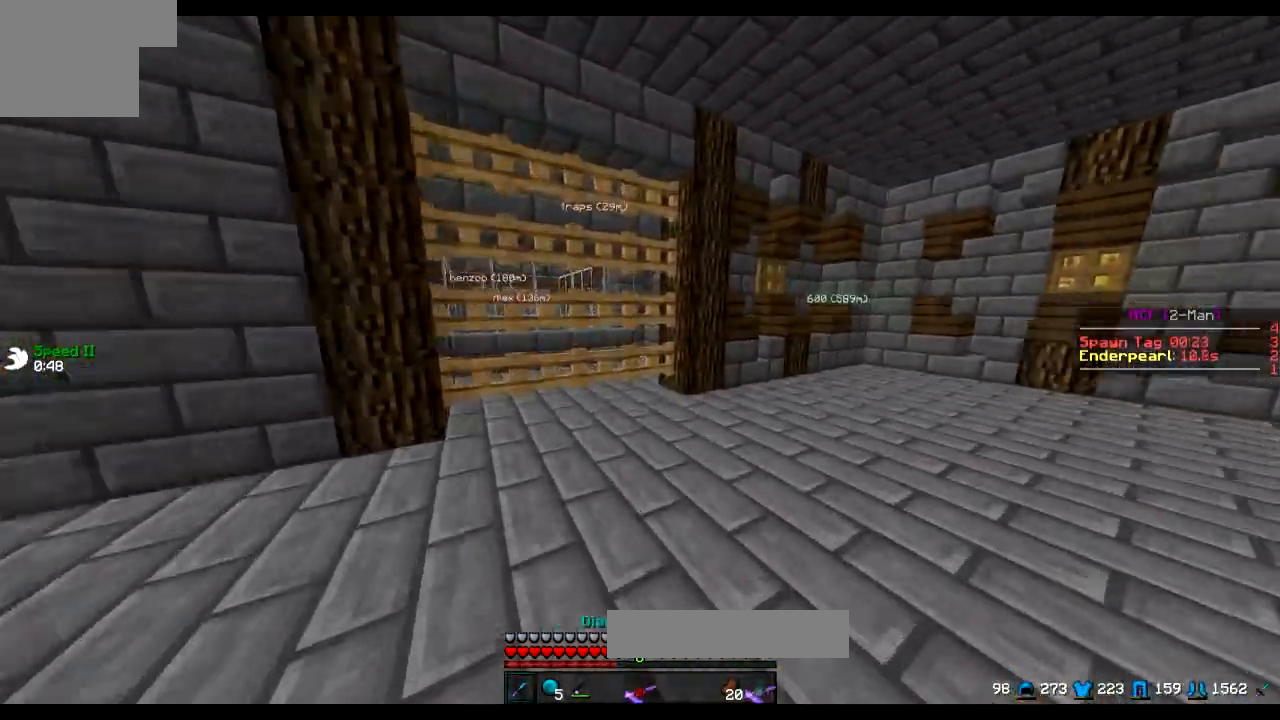
{"keys": ["w"], "events": [[100, "d", "down"], [150, "d", "up"]]}
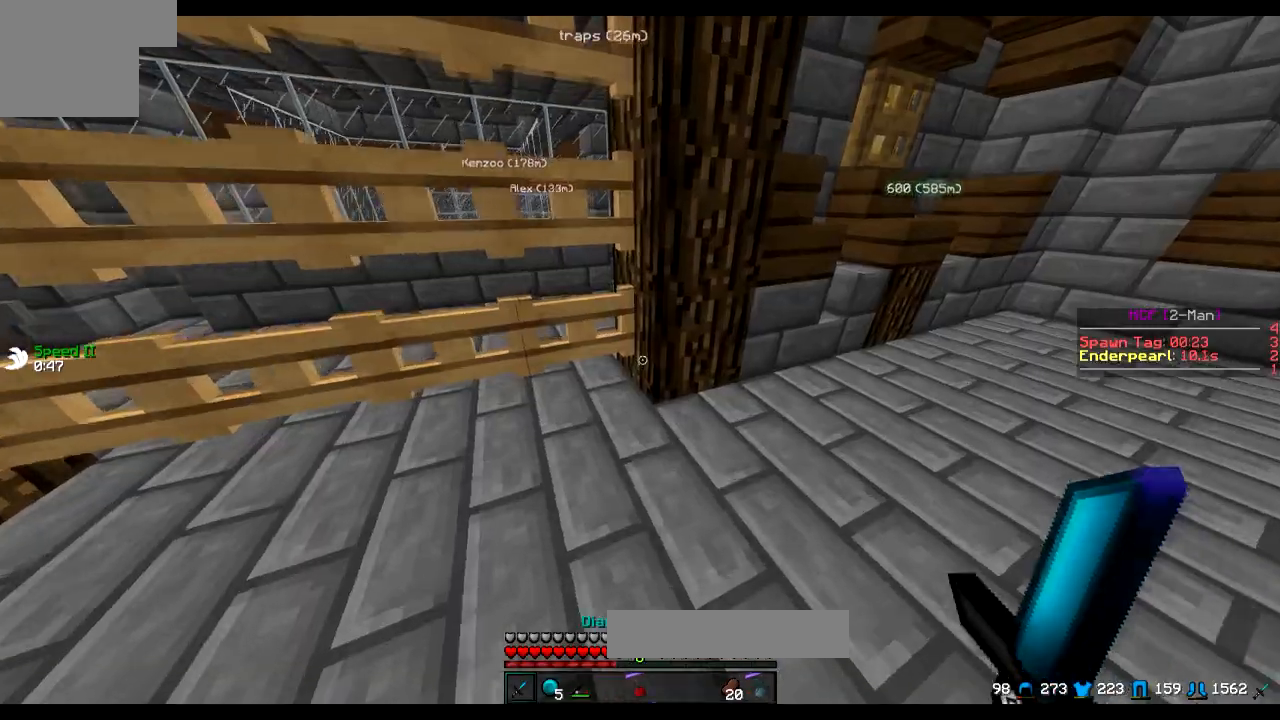
{"keys": ["s"], "events": [[300, "a", "down"], [300, "w", "up"], [450, "s", "down"], [500, "a", "up"]]}
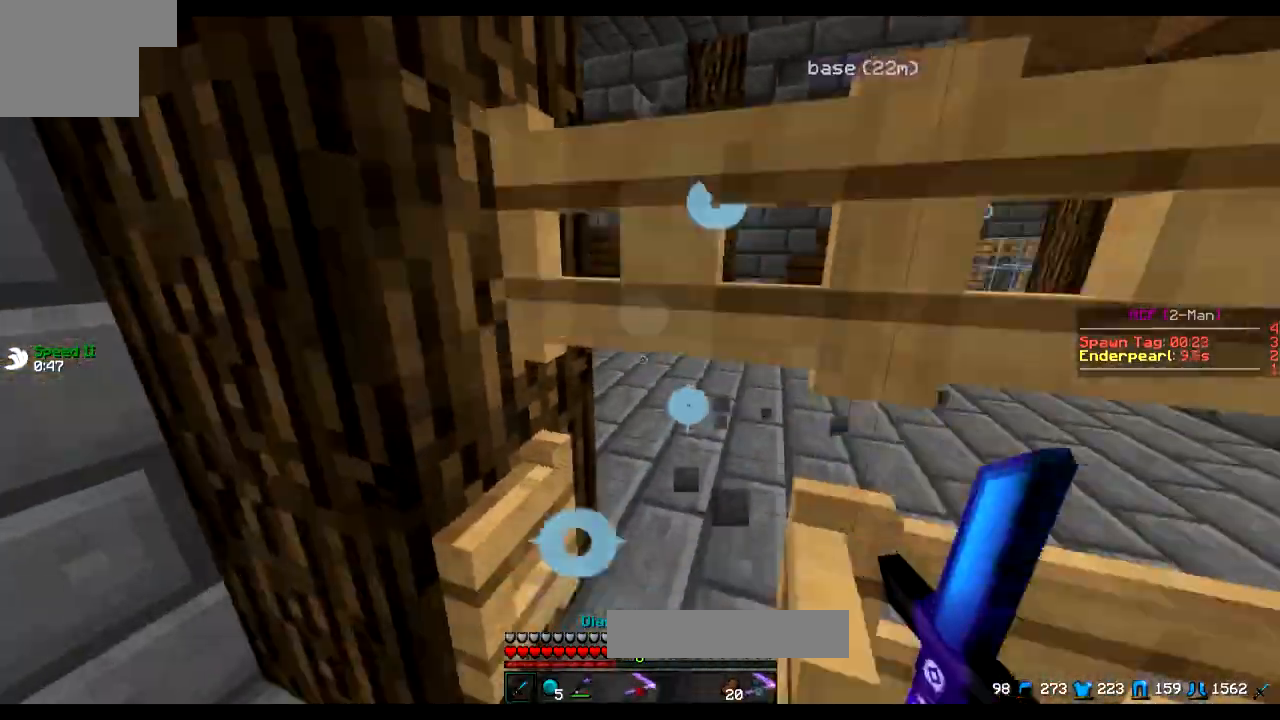
{"keys": ["w"], "events": [[100, "a", "down"], [150, "s", "up"], [250, "w", "down"], [451, "a", "up"]]}
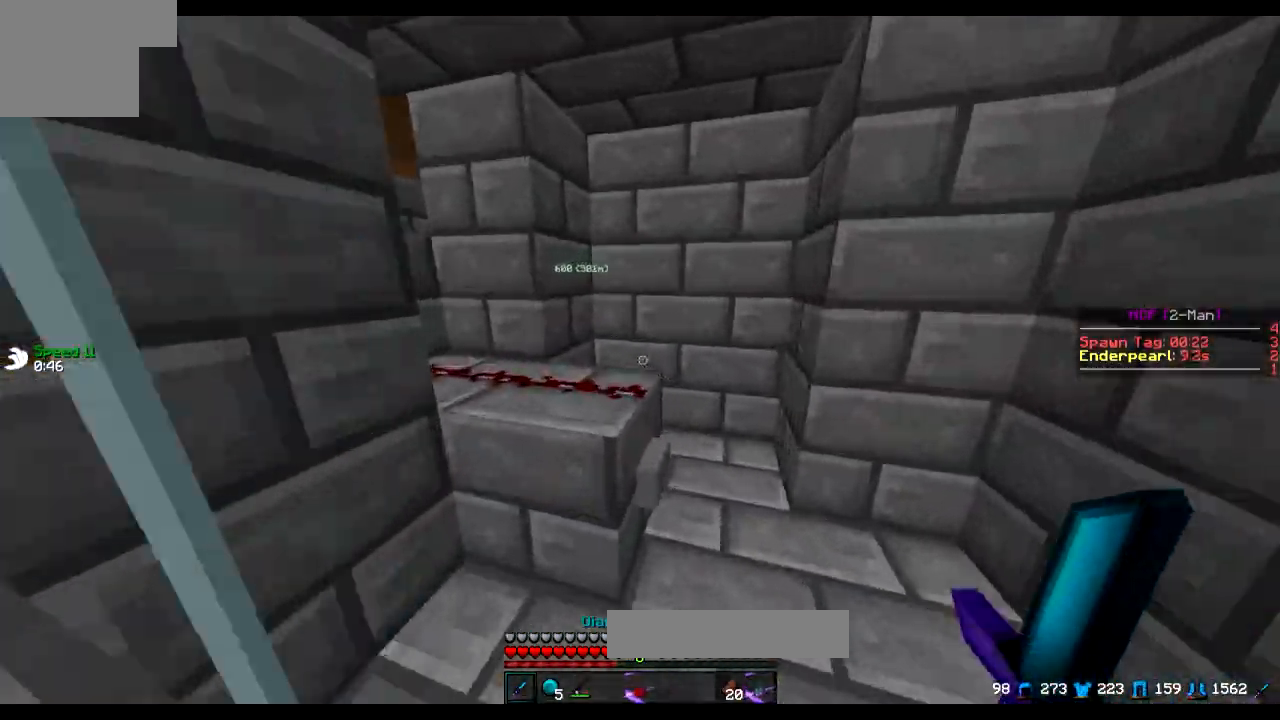
{"keys": ["a"], "events": [[300, "w", "up"], [350, "a", "down"]]}
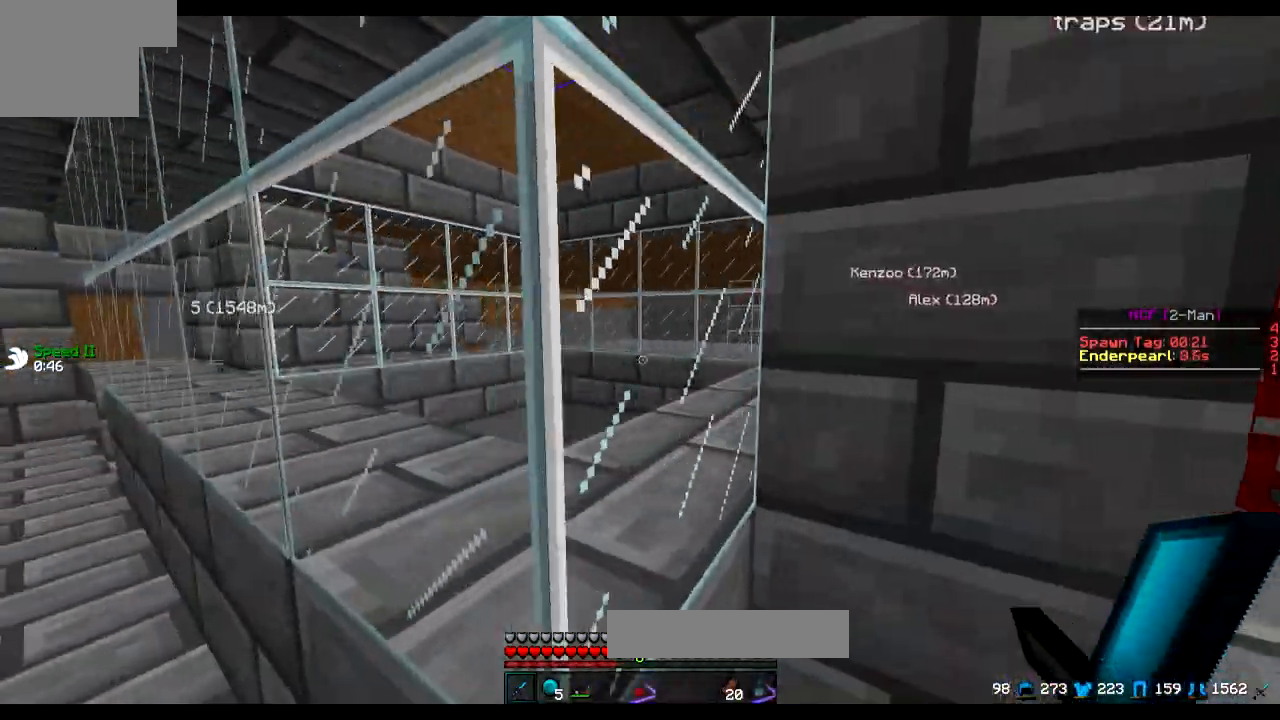
{"keys": ["a", "w"], "events": [[100, "w", "down"], [300, "a", "up"], [451, "a", "down"]]}
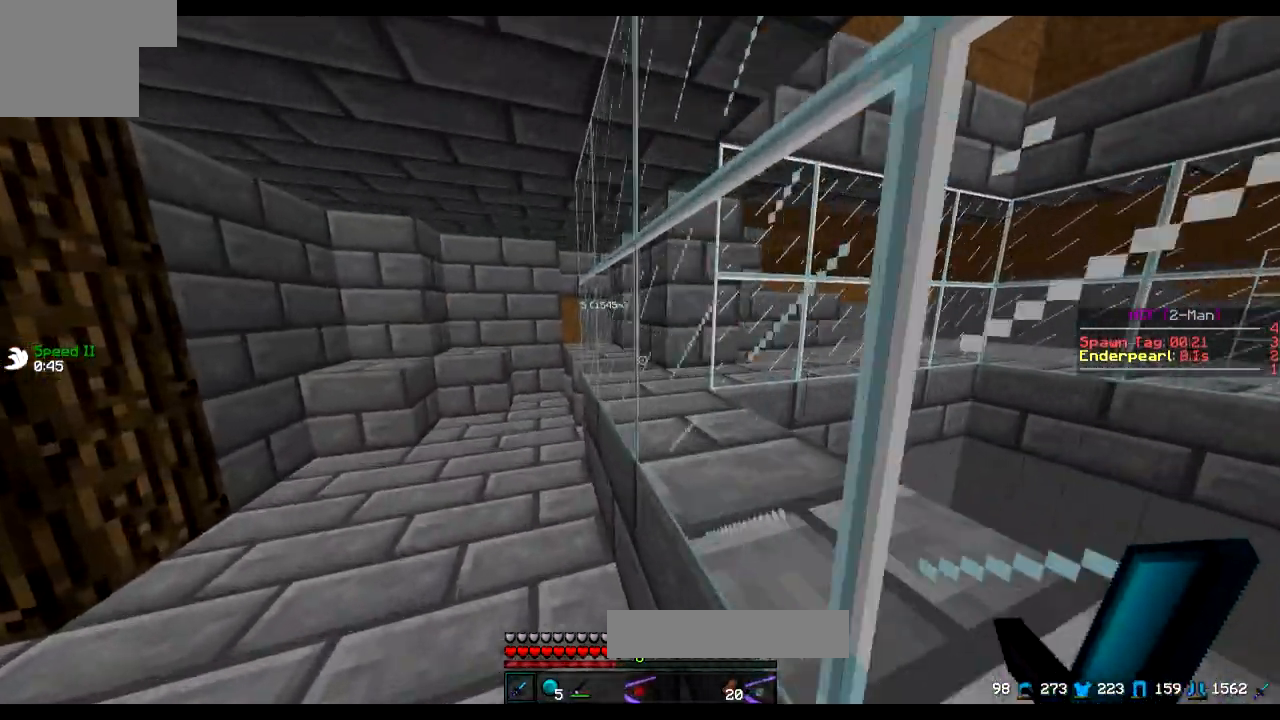
{"keys": ["w"], "events": [[150, "a", "up"]]}
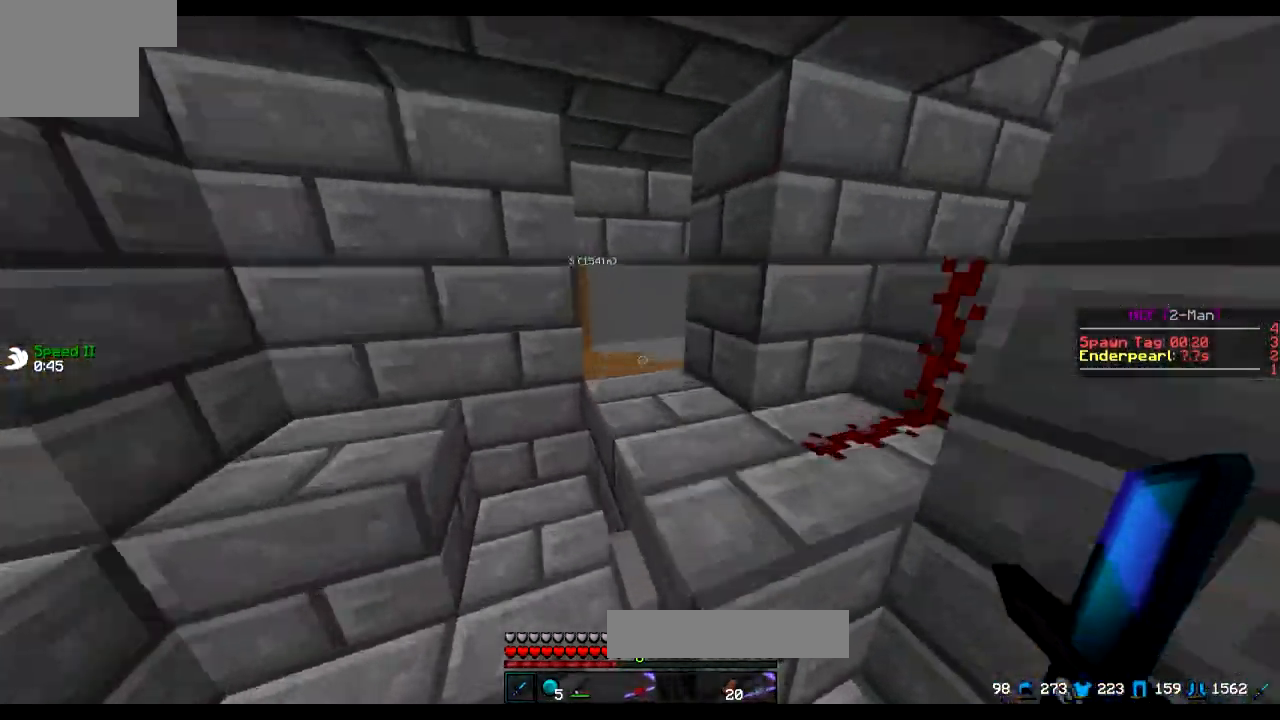
{"keys": ["a", "w"], "events": [[67, "d", "down"], [317, "a", "down"], [317, "d", "up"]]}
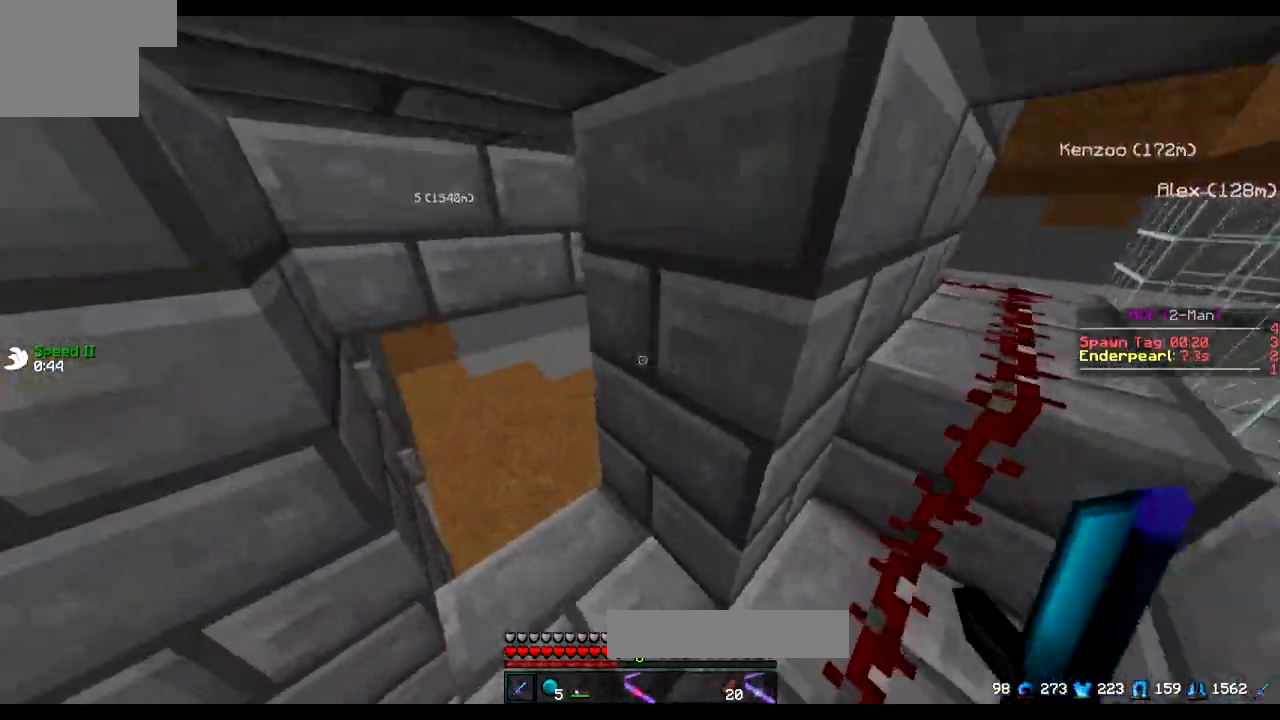
{"keys": ["w"], "events": [[67, "a", "up"]]}
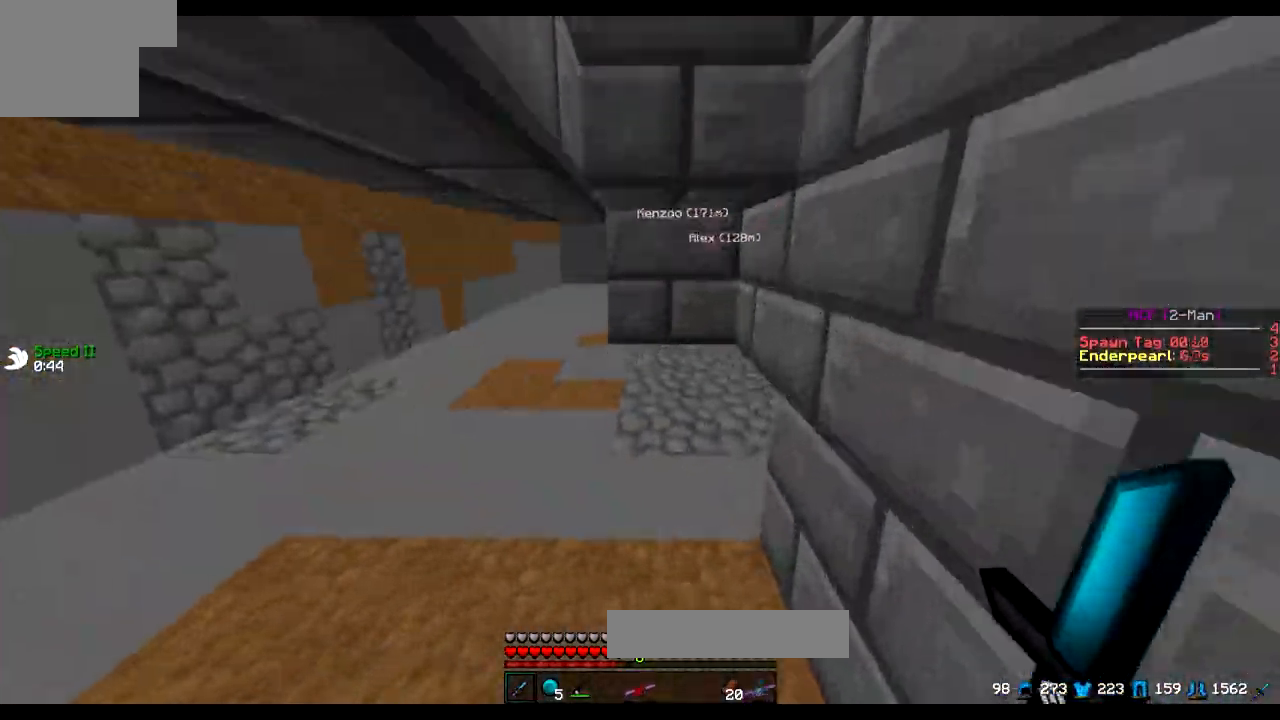
{"keys": ["w"], "events": [[117, "a", "down"], [267, "a", "up"]]}
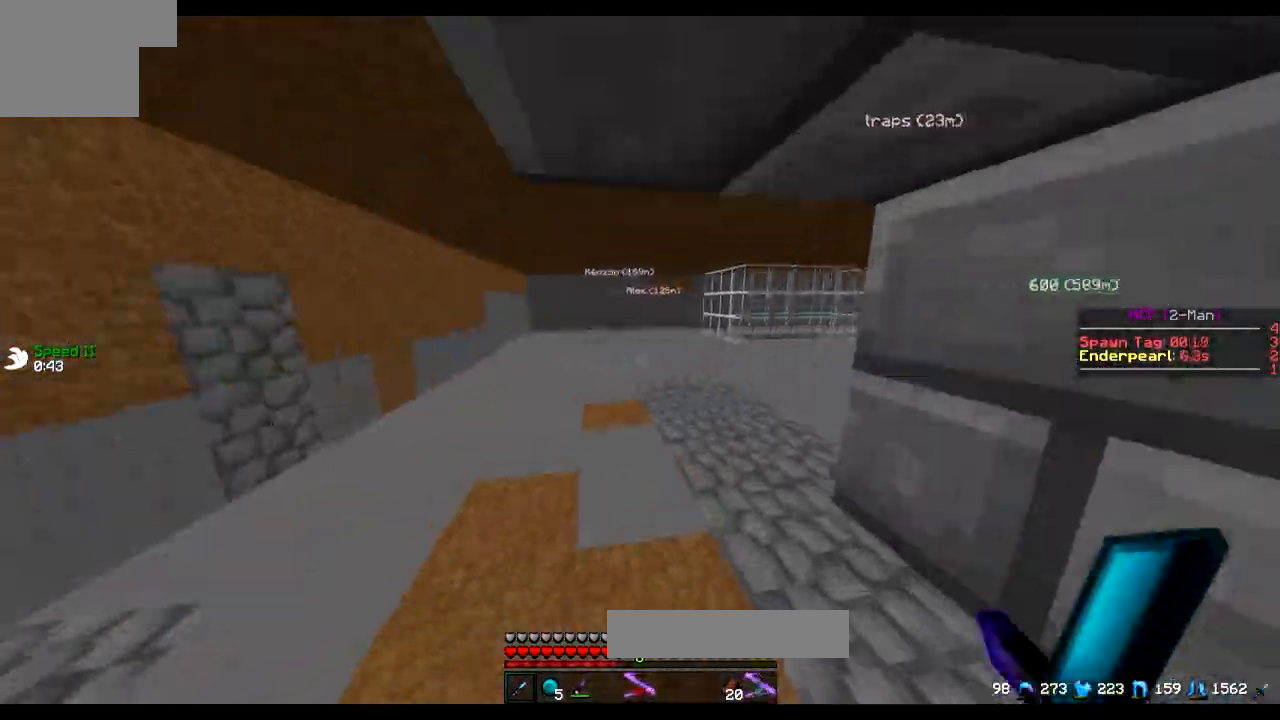
{"keys": ["w"], "events": []}
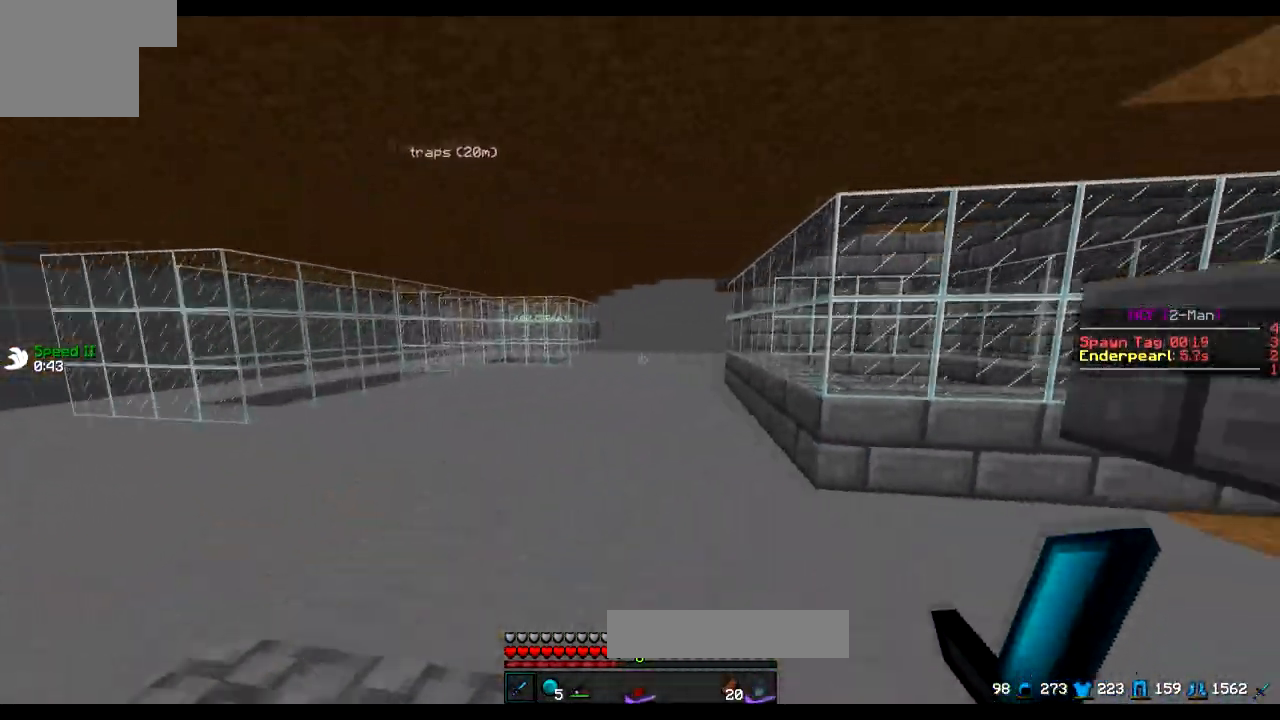
{"keys": ["w"], "events": []}
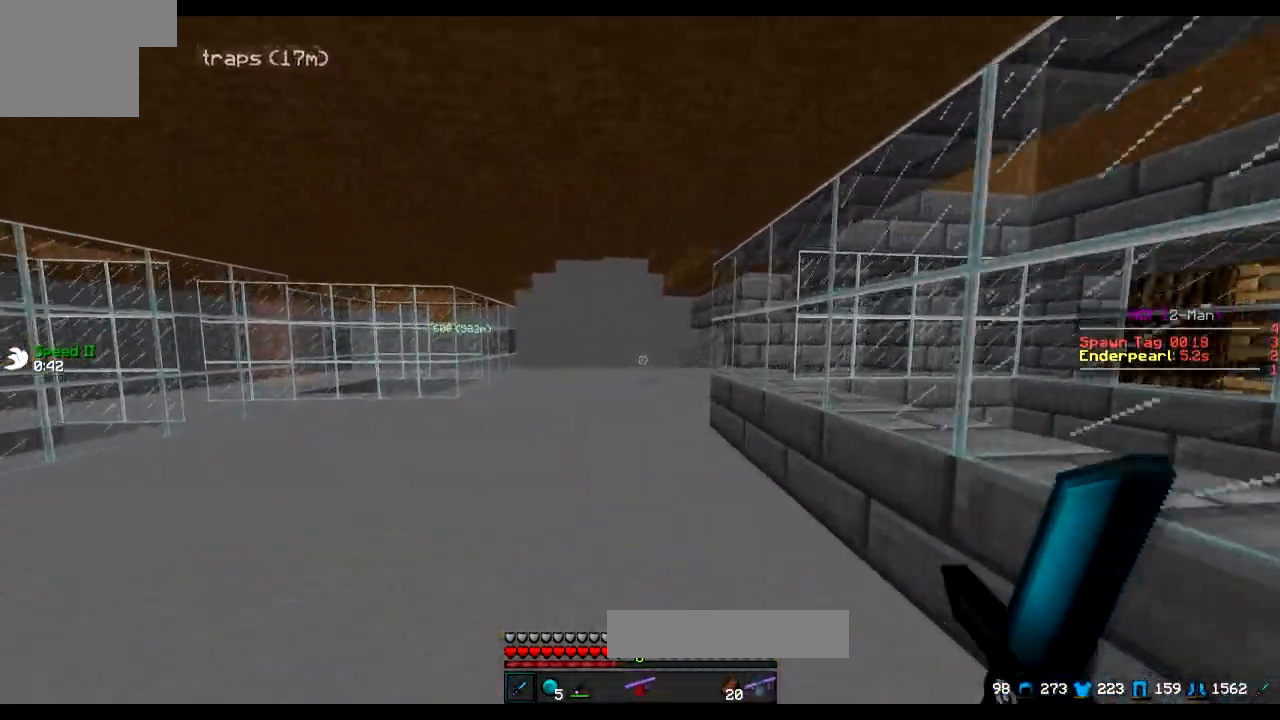
{"keys": ["w"], "events": []}
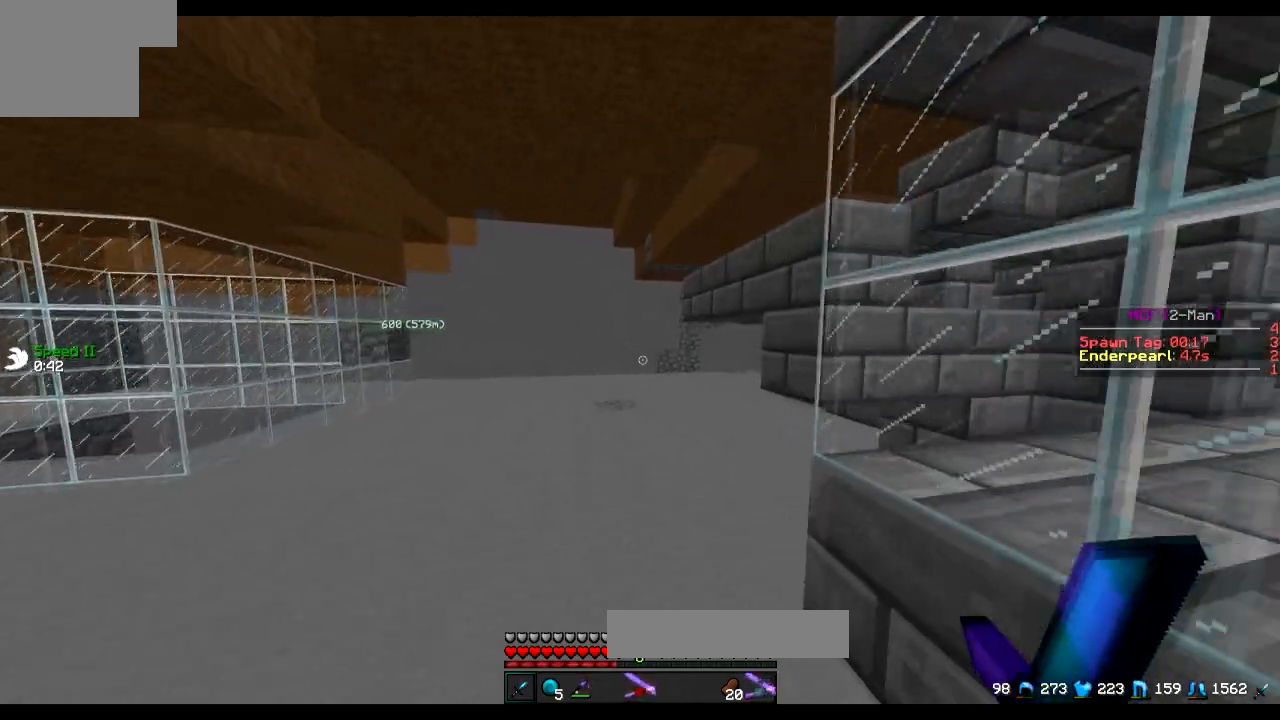
{"keys": ["w"], "events": []}
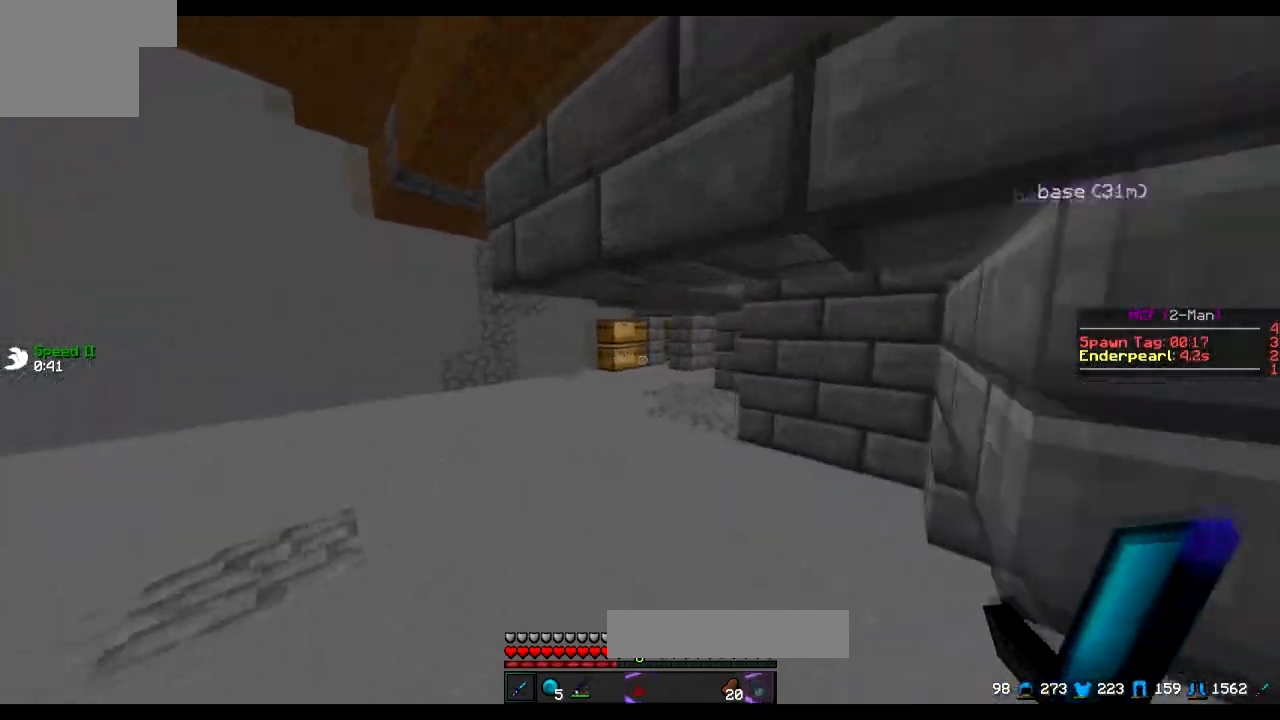
{"keys": ["w"], "events": []}
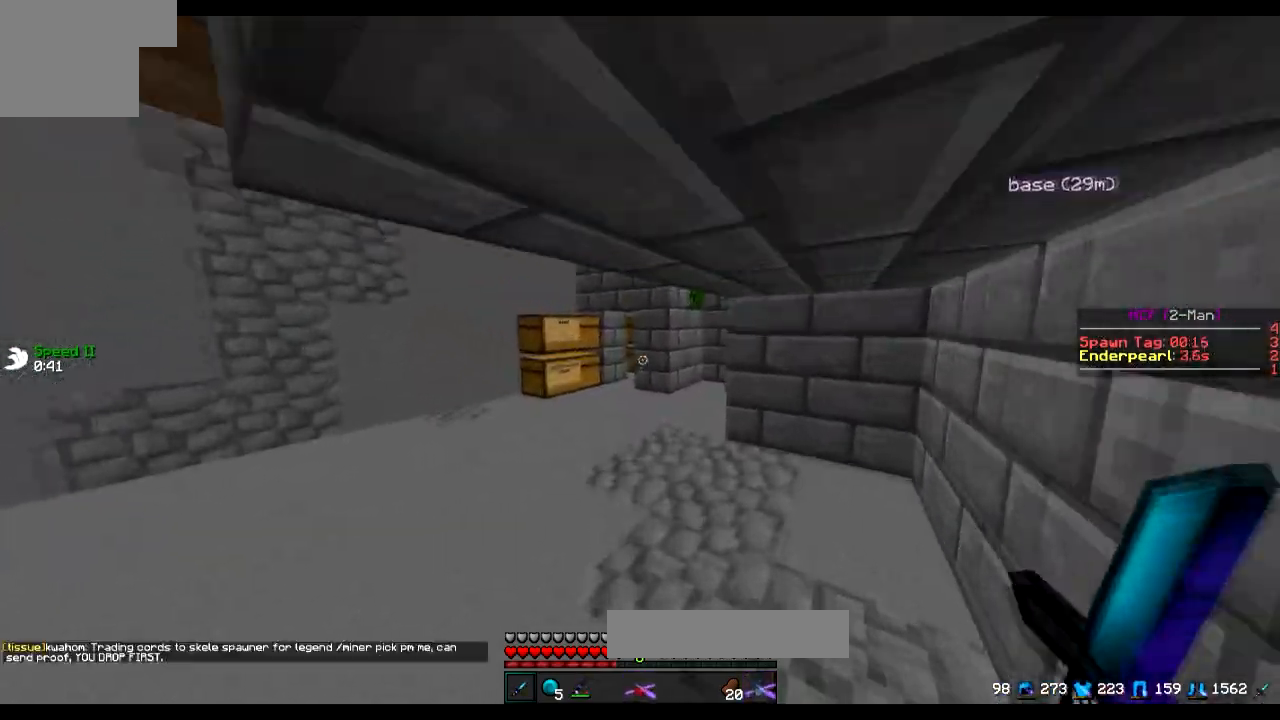
{"keys": ["w"], "events": []}
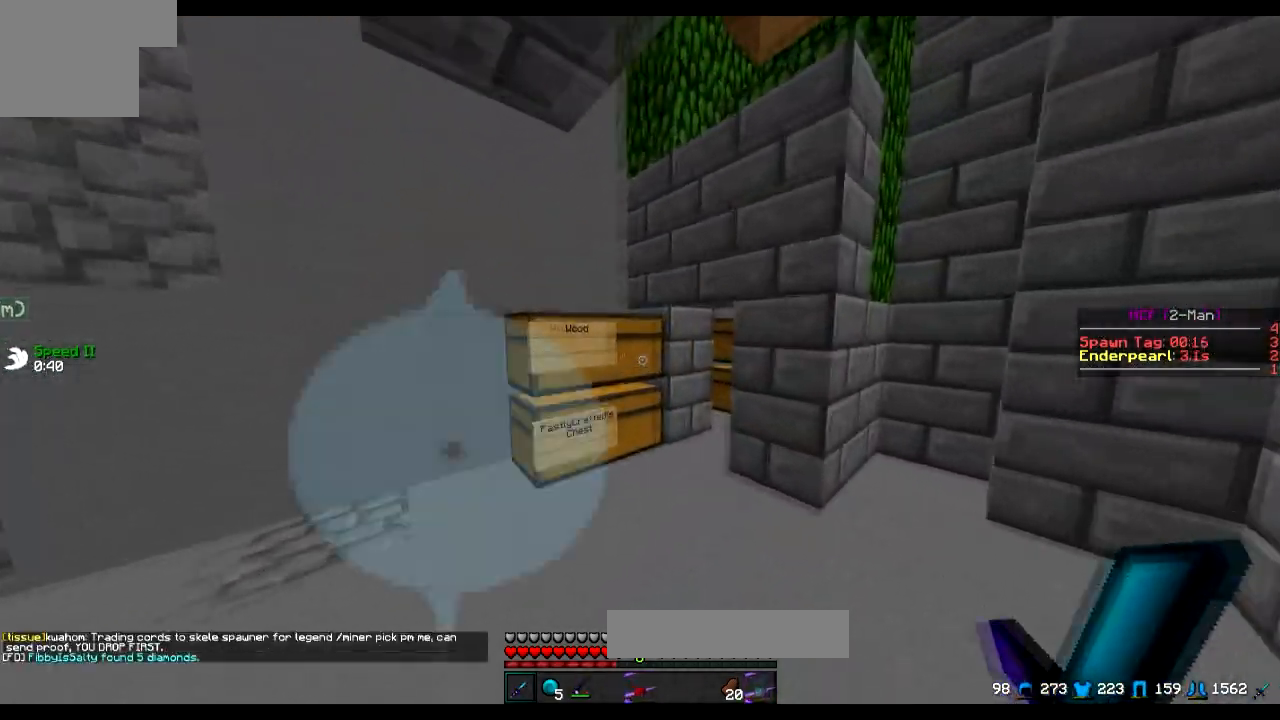
{"keys": ["w"], "events": []}